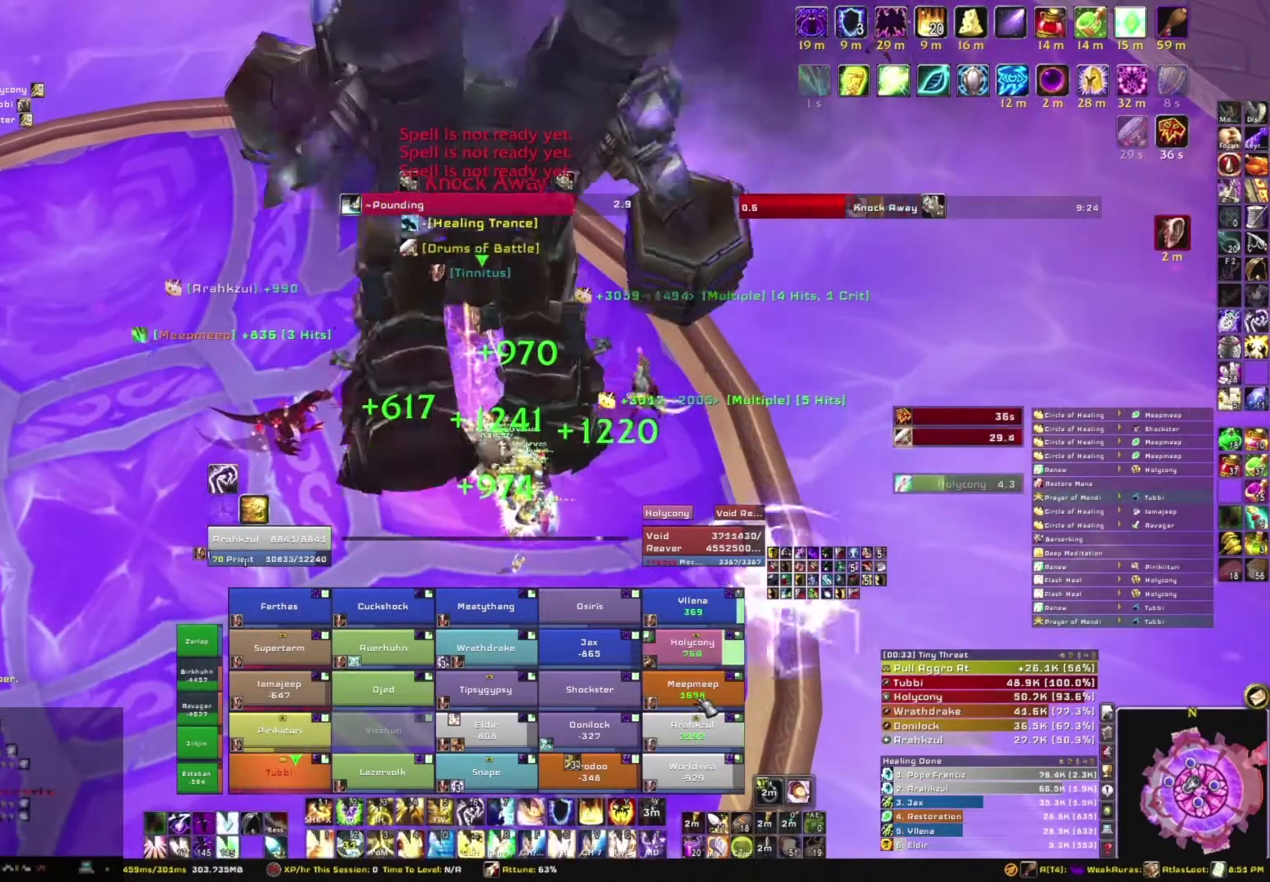
Gameplay with keyboard and mouse; each line is a JSON object with the keys and mouse buttons held at the frame after it. "events" lists presses ("down") and releases ("up") of "1", "2", "3", "4", "5", "a", "alt", "b", "c", "ctrl", "d", "e", "f", "g", "q", "r", "s", "shift", "space", "t", "tab", "tilde", "v", "w", "x", "z", "mouse_left", "mouse_wheel", "mouse_right", "mouse_mb4" and "mouse_mb5" between this image and that frame as [ms after this image, input, new state], when the widget could be followed in between. "mouse_left", "mouse_wheel", "mouse_right", "mouse_mb4", "mouse_mb5" = the "left", "wheel", "right", "mb4", "mb5" buttons of the "mouse" list. No other keys are recorded. "wheel" means that the mouse wheel is clicked or scrolled. Mouse movement is not recorded.
{"keys": [], "mouse": [], "events": []}
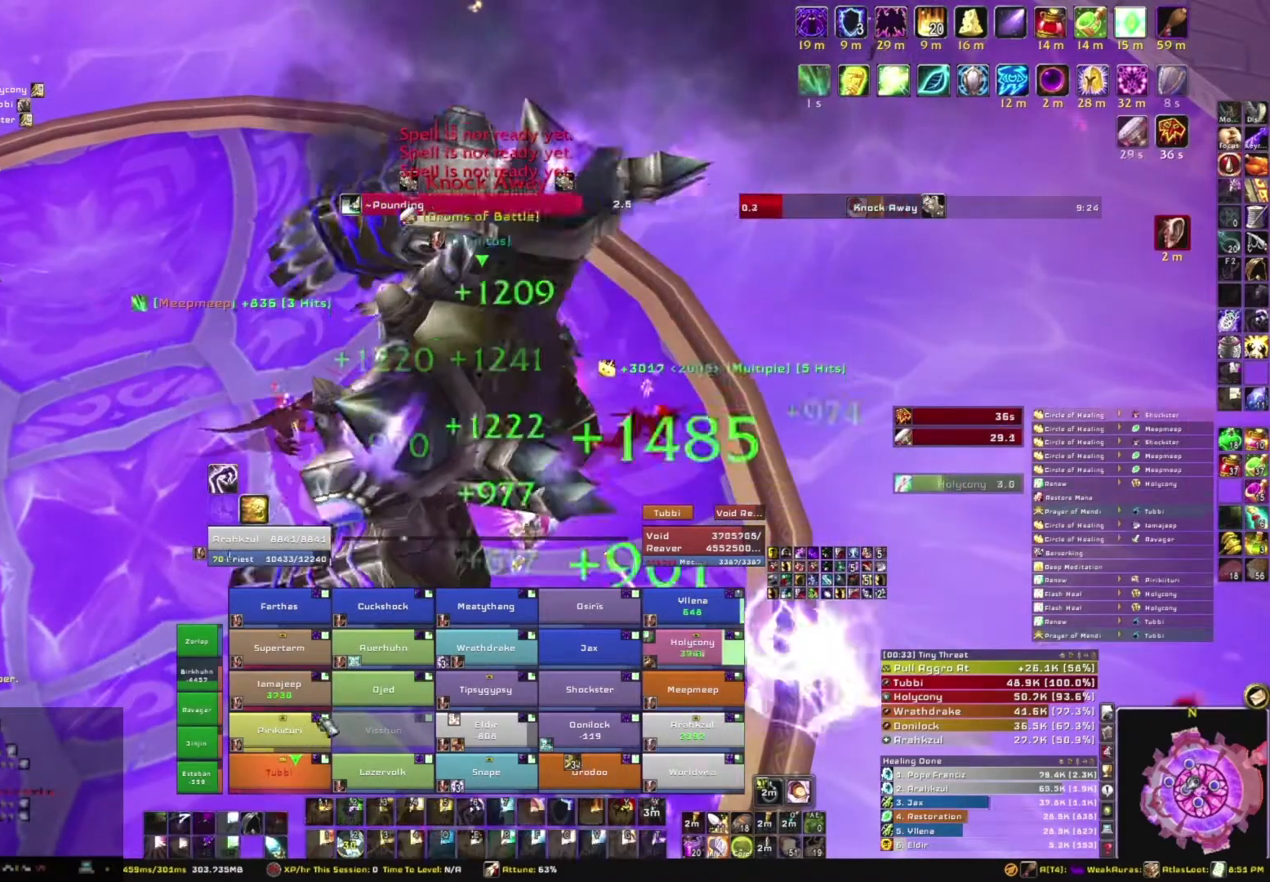
{"keys": [], "mouse": [], "events": []}
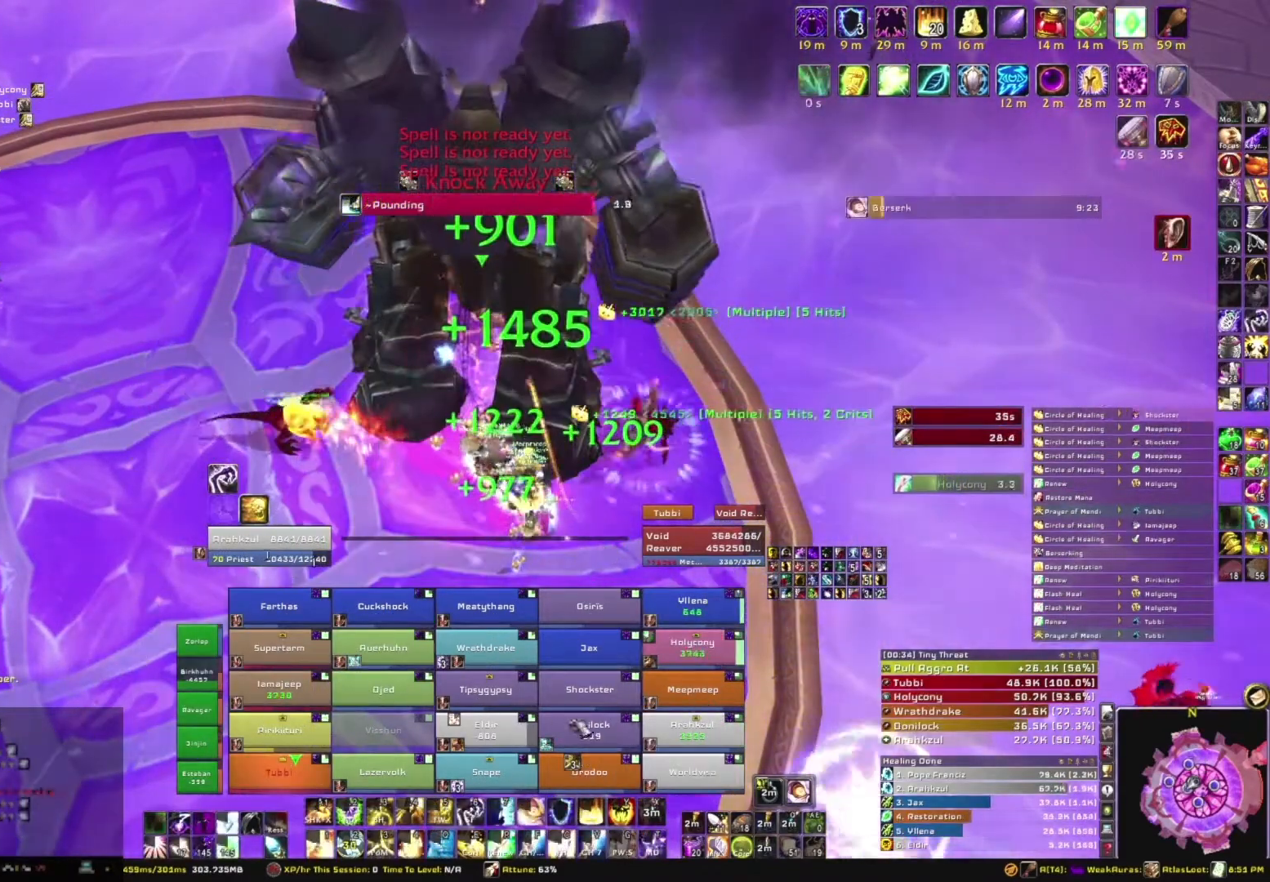
{"keys": [], "mouse": [], "events": []}
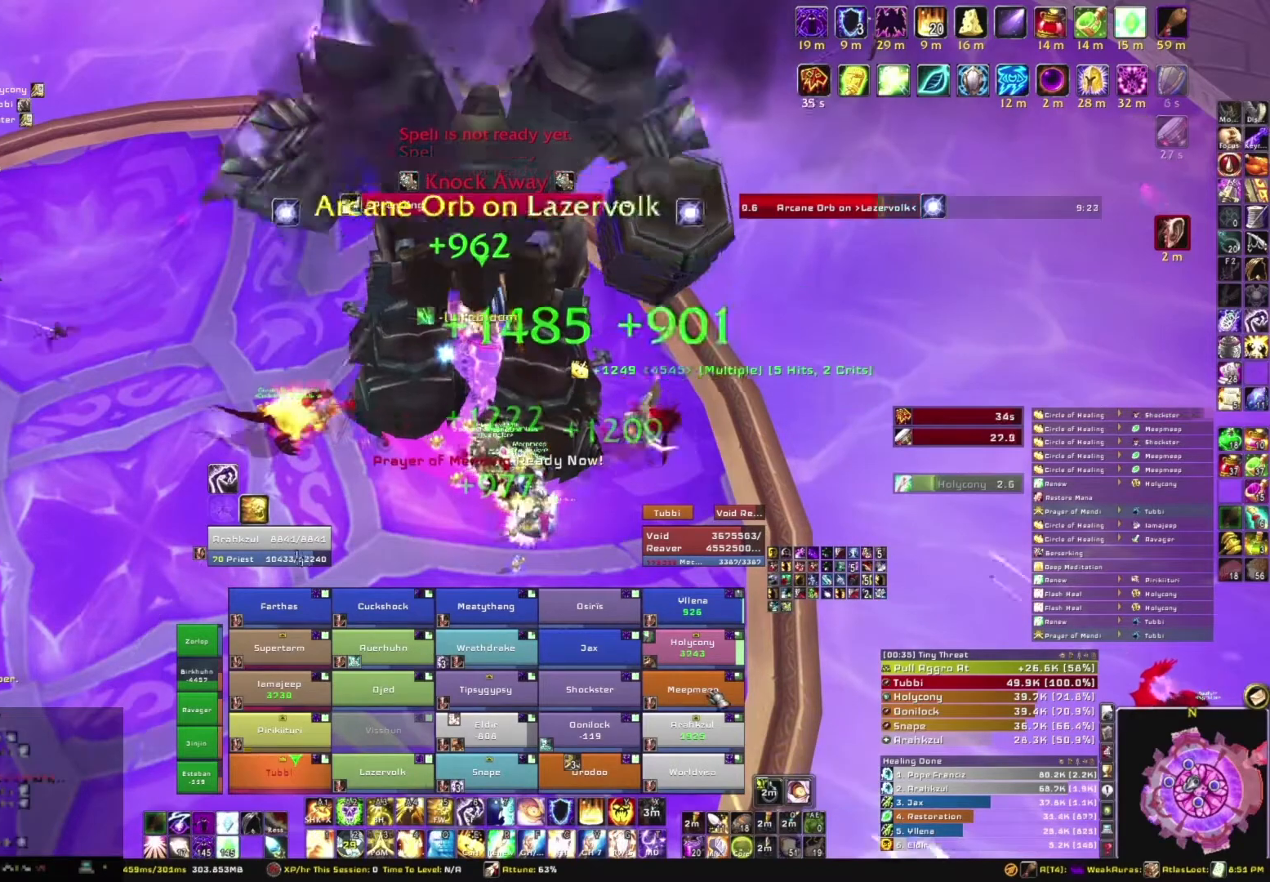
{"keys": [], "mouse": [], "events": []}
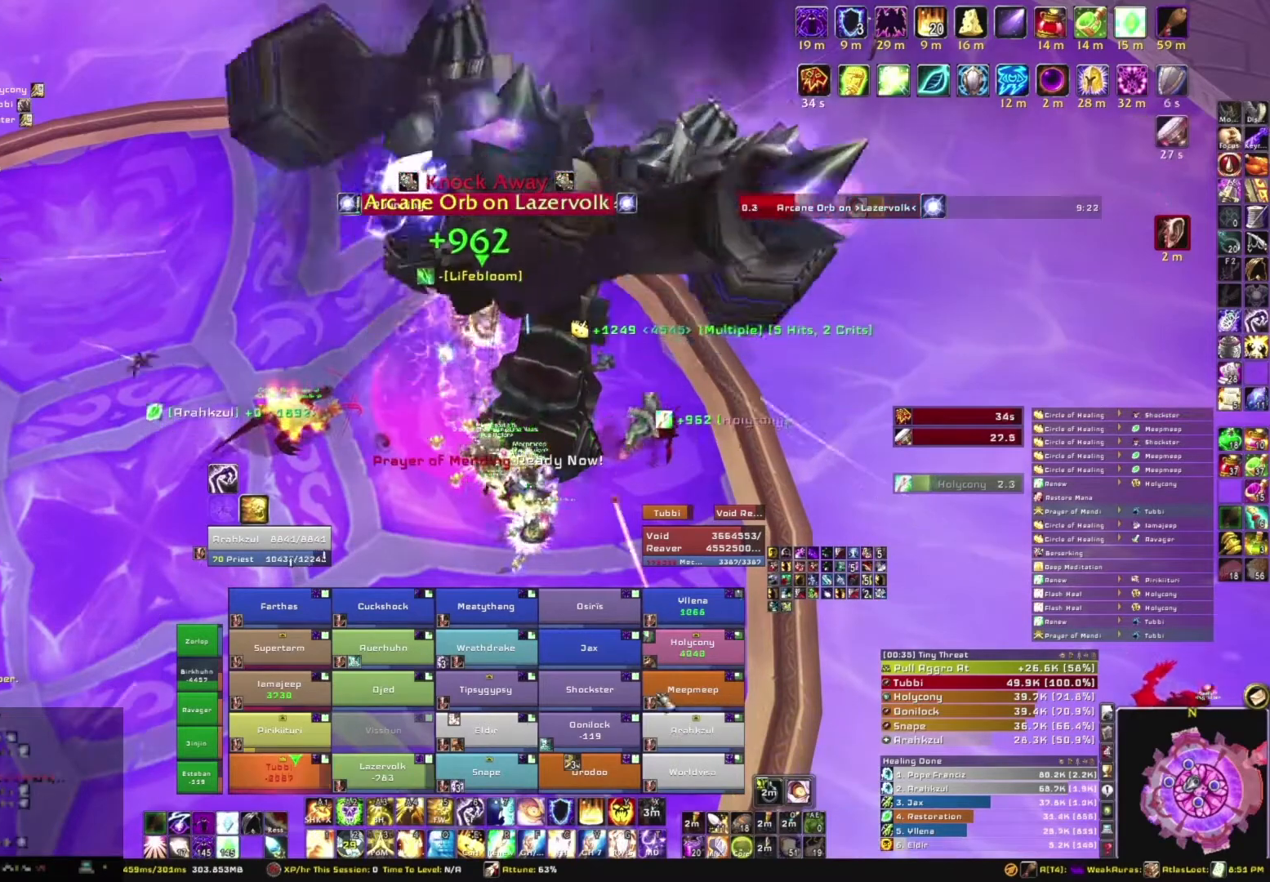
{"keys": [], "mouse": [], "events": []}
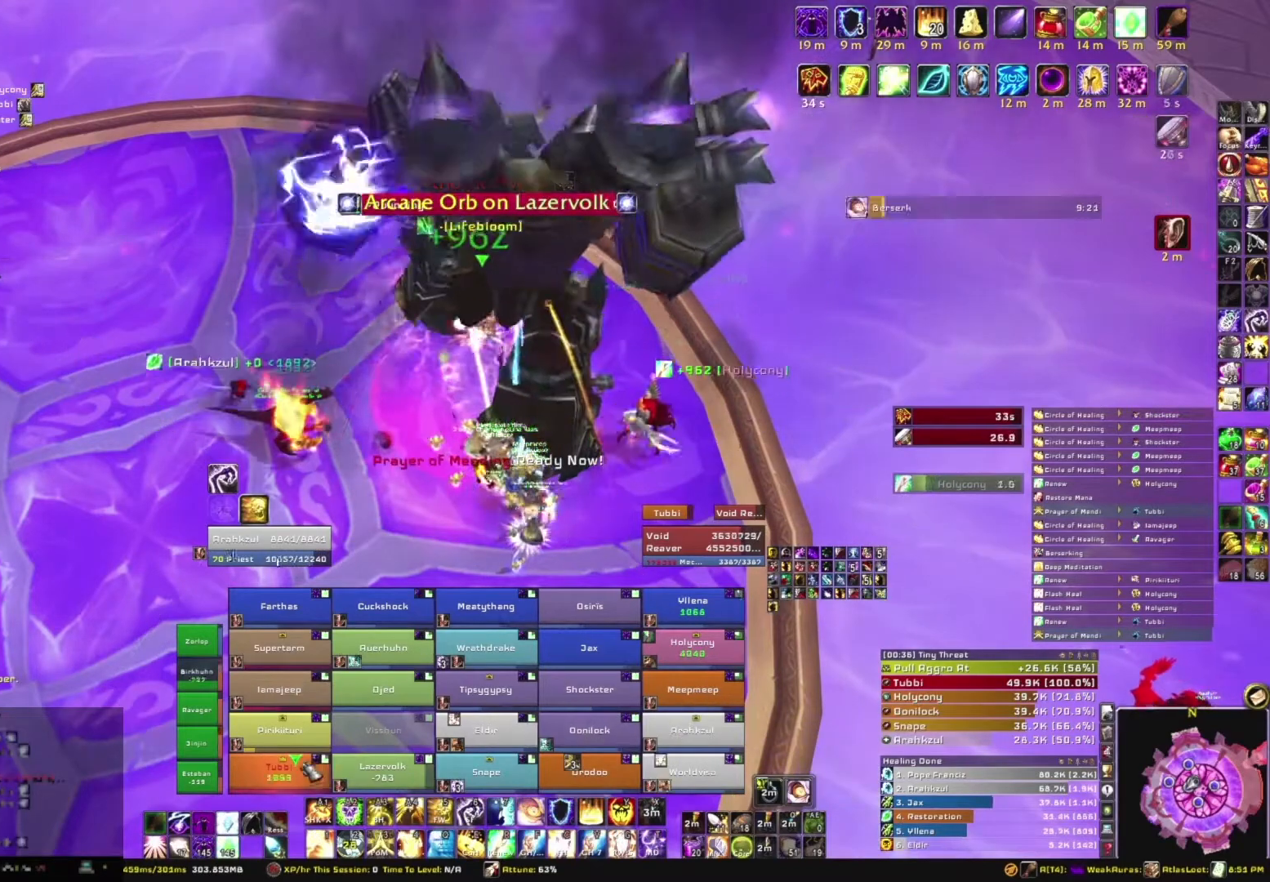
{"keys": [], "mouse": [], "events": [[367, "c", "down"], [500, "c", "up"]]}
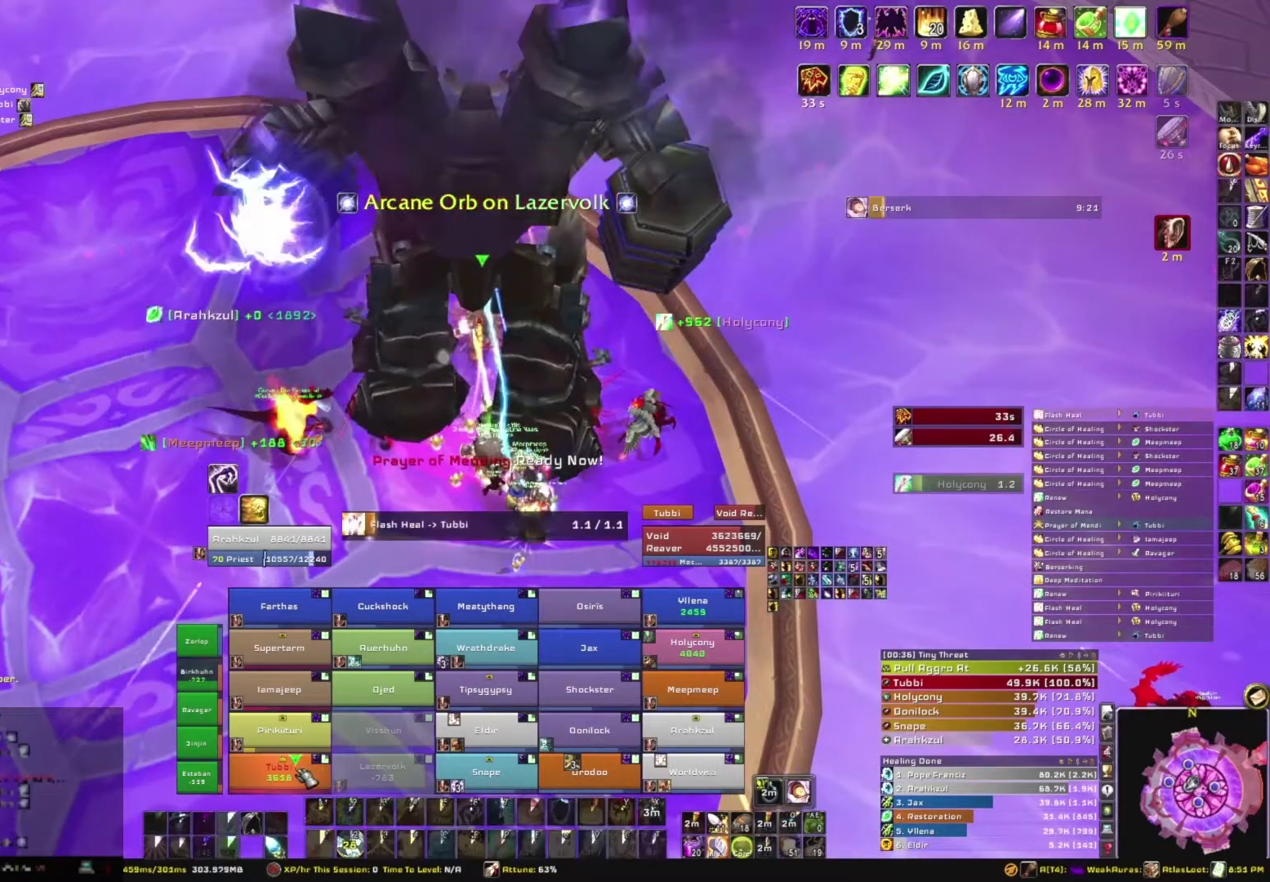
{"keys": [], "mouse": [], "events": []}
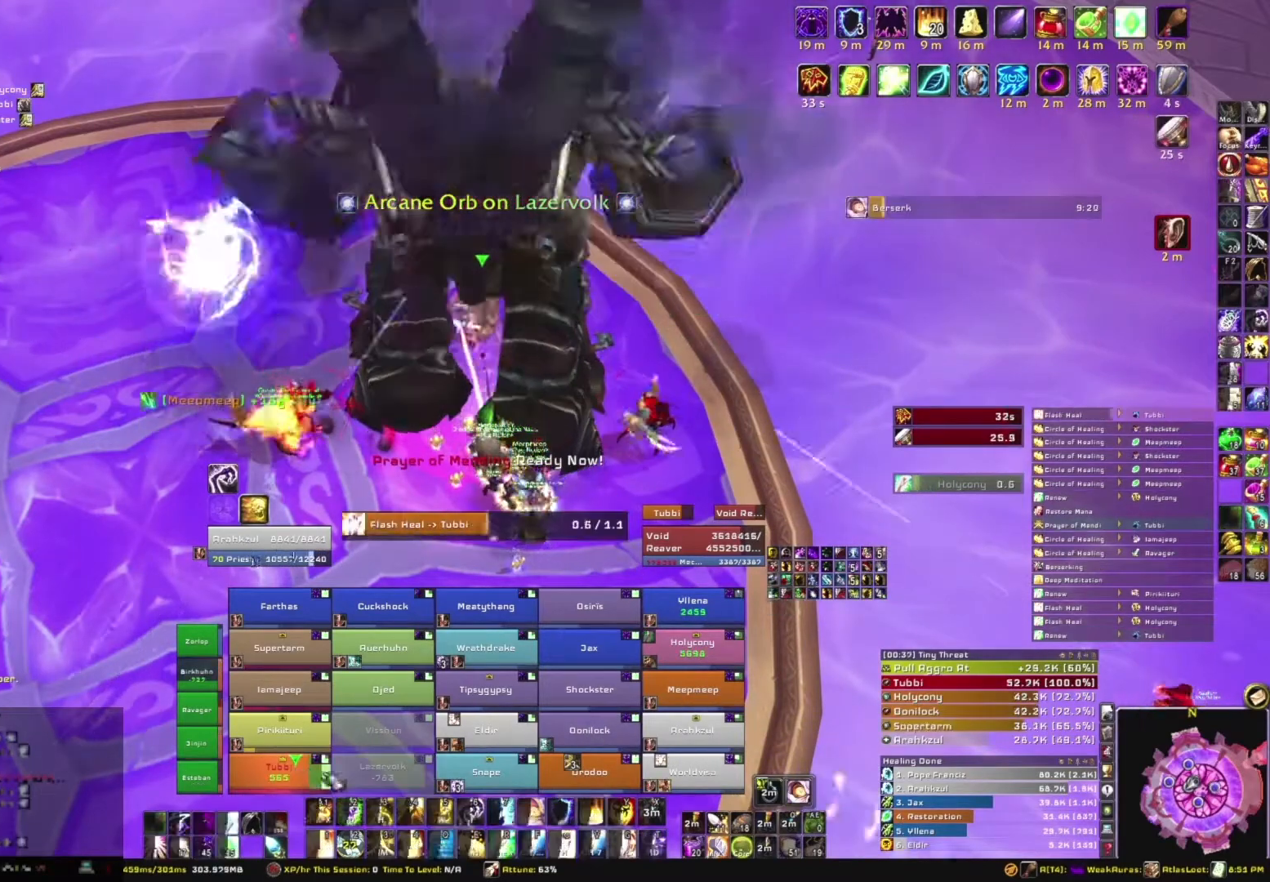
{"keys": [], "mouse": [], "events": []}
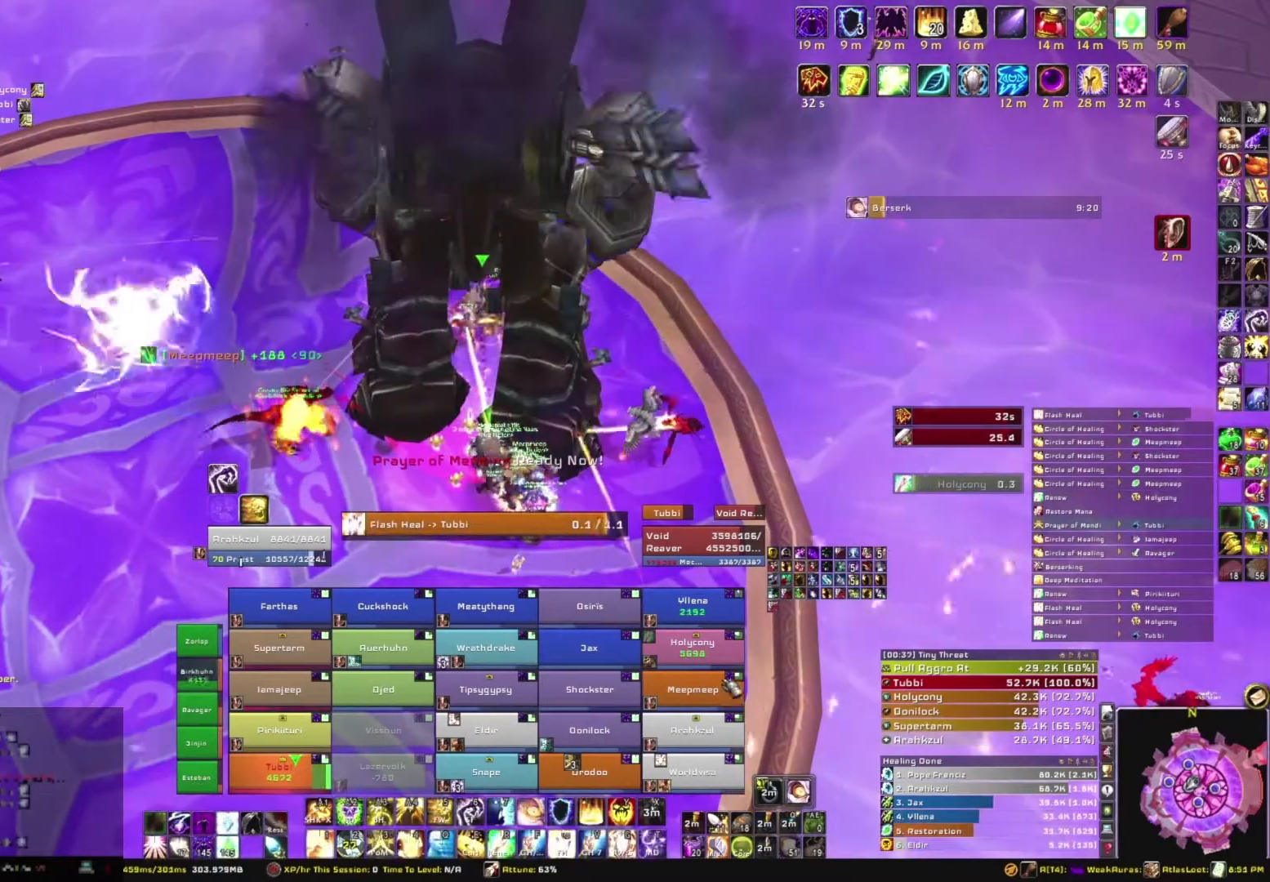
{"keys": [], "mouse": [], "events": []}
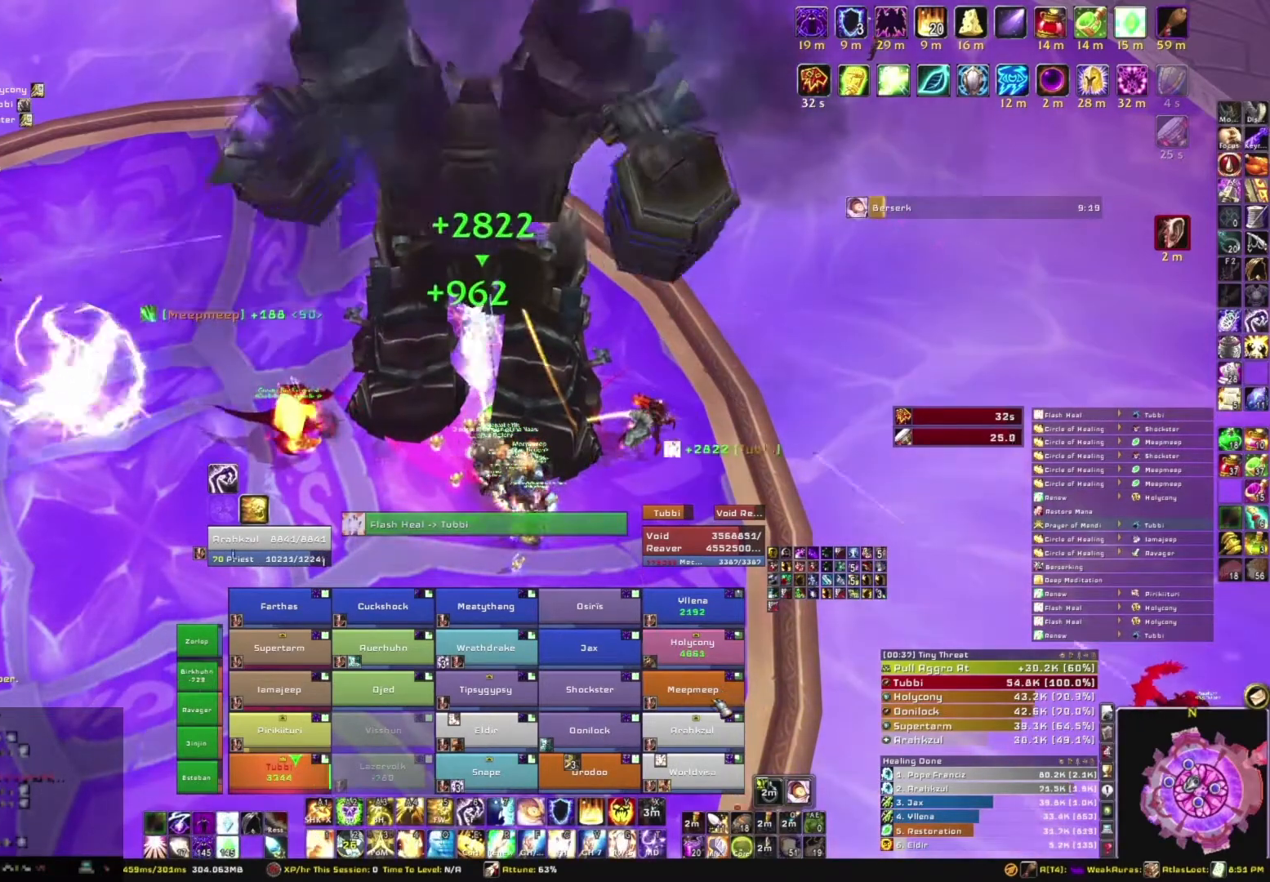
{"keys": [], "mouse": [], "events": []}
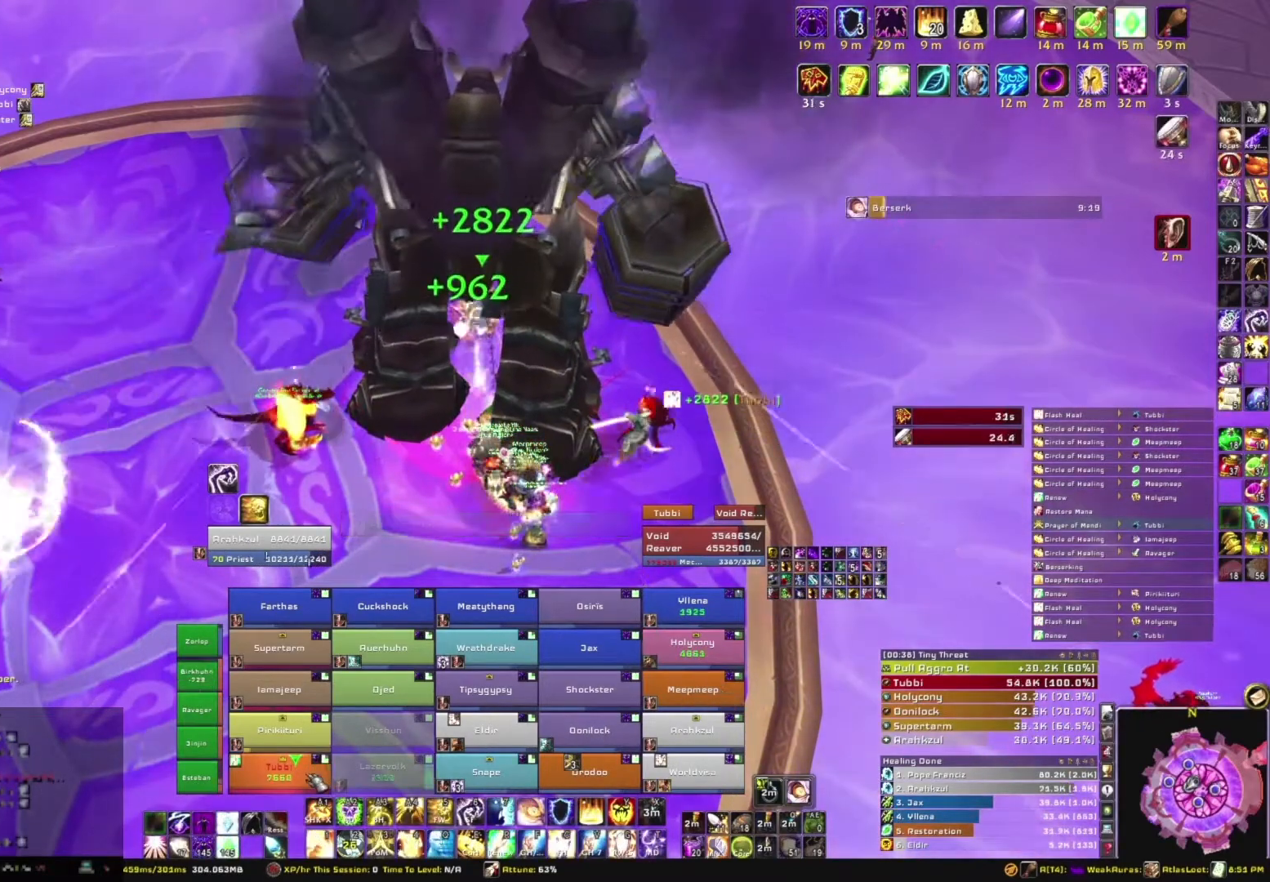
{"keys": [], "mouse": [], "events": [[134, "r", "down"], [267, "r", "up"]]}
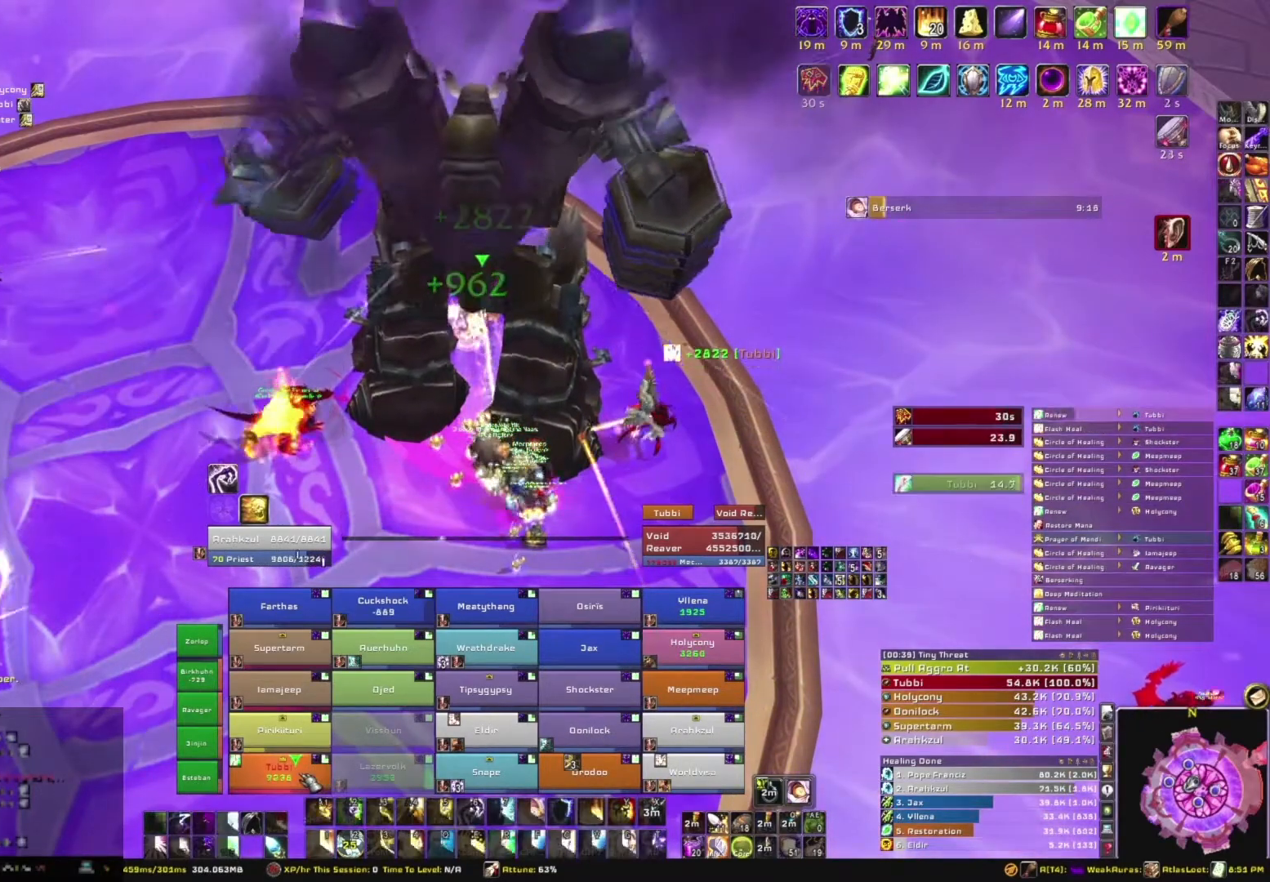
{"keys": [], "mouse": [], "events": []}
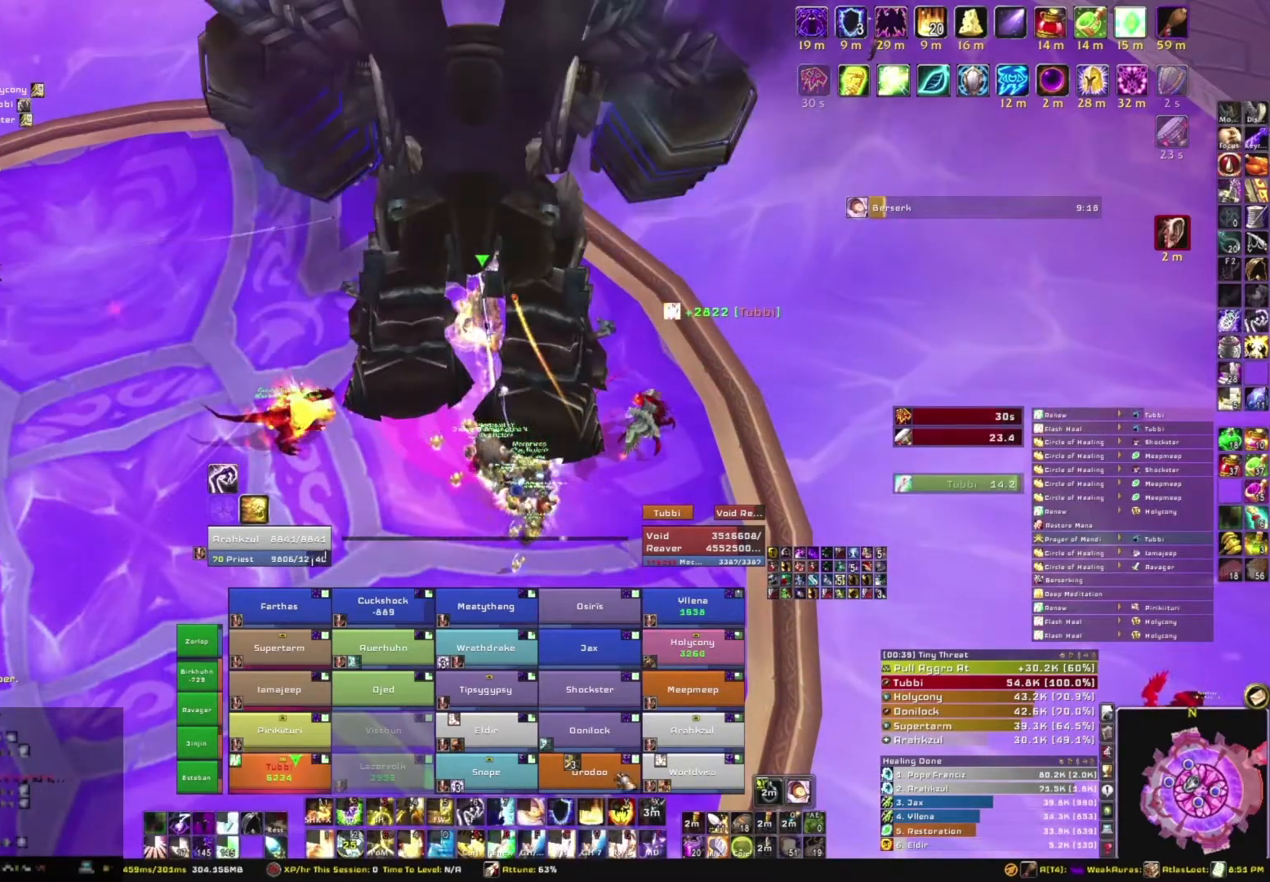
{"keys": [], "mouse": [], "events": []}
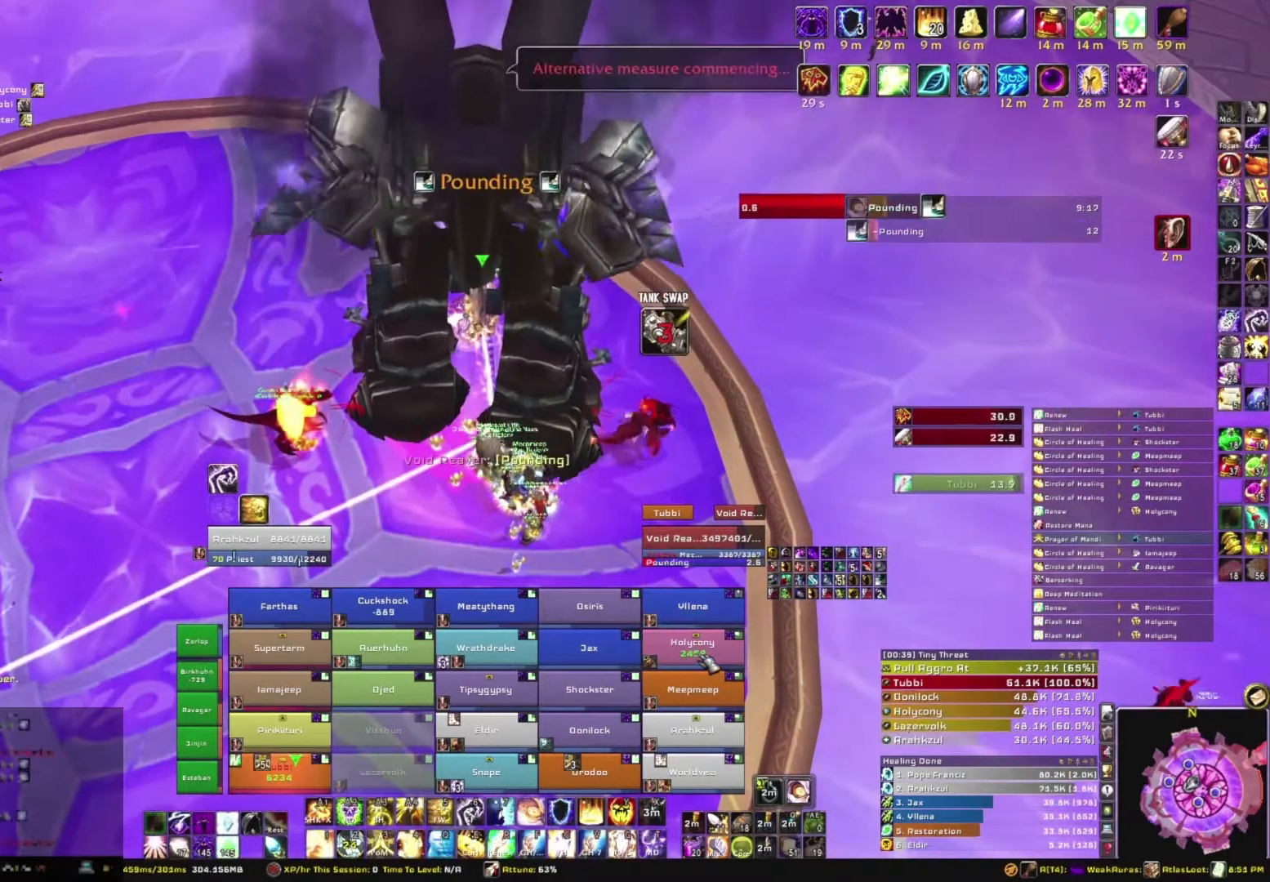
{"keys": [], "mouse": [], "events": []}
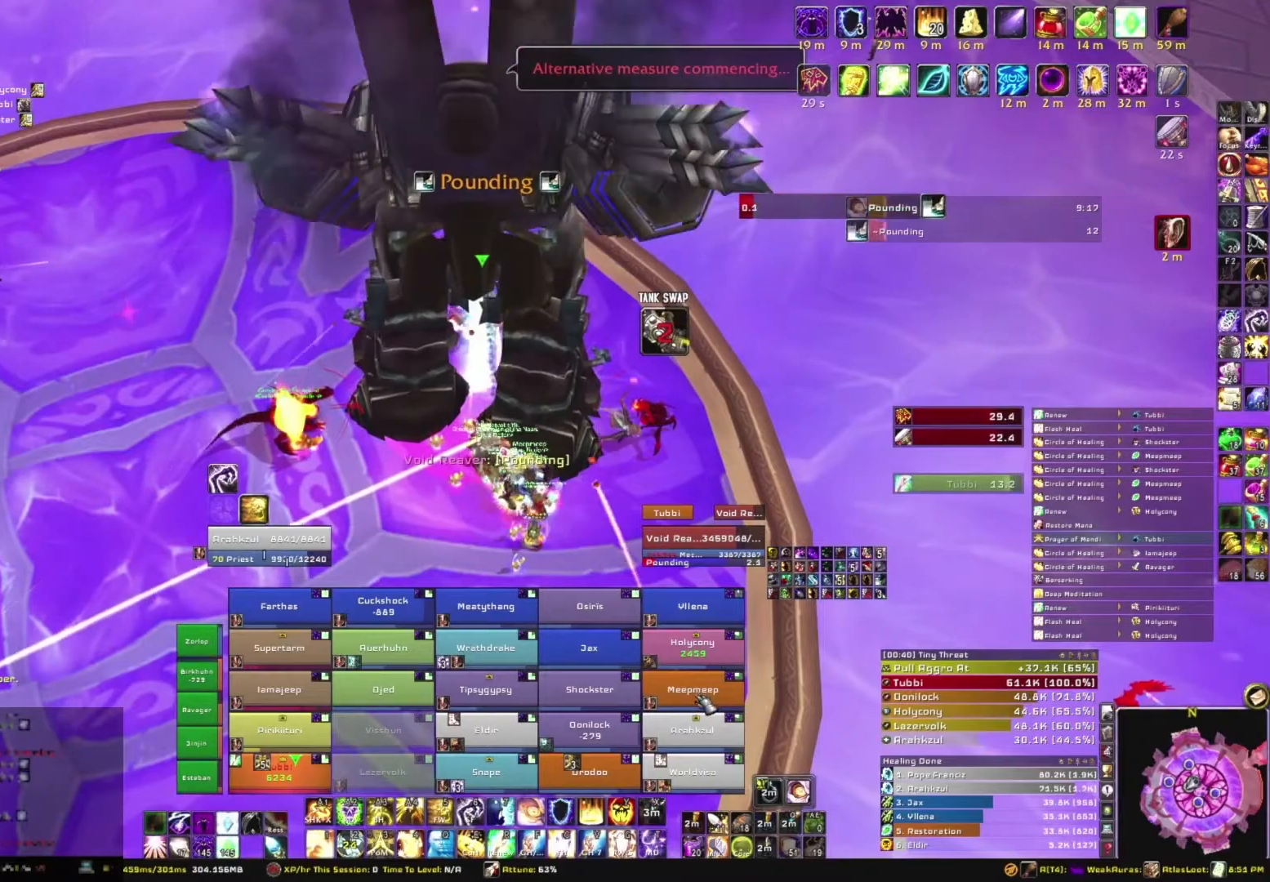
{"keys": [], "mouse": [], "events": []}
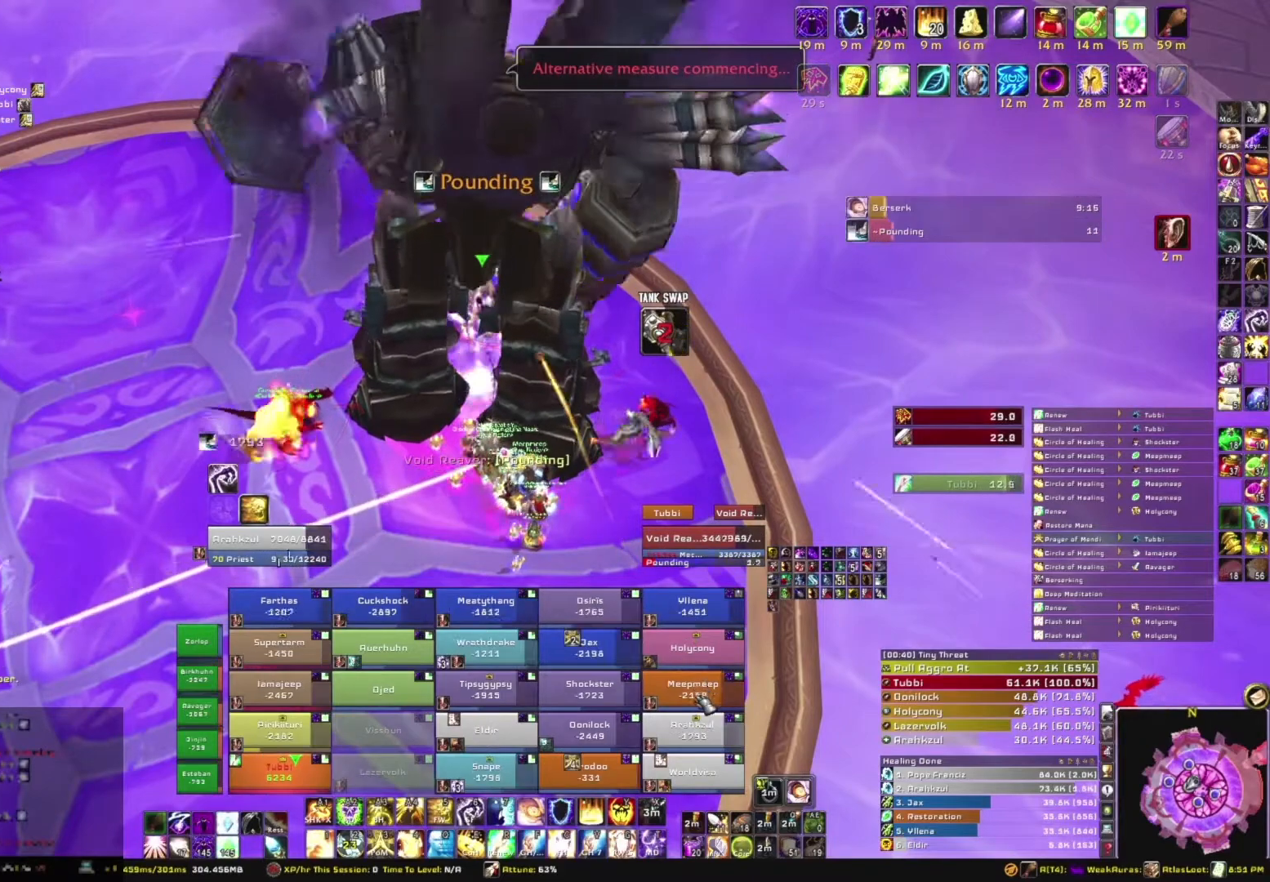
{"keys": ["e"], "mouse": [], "events": [[433, "e", "down"]]}
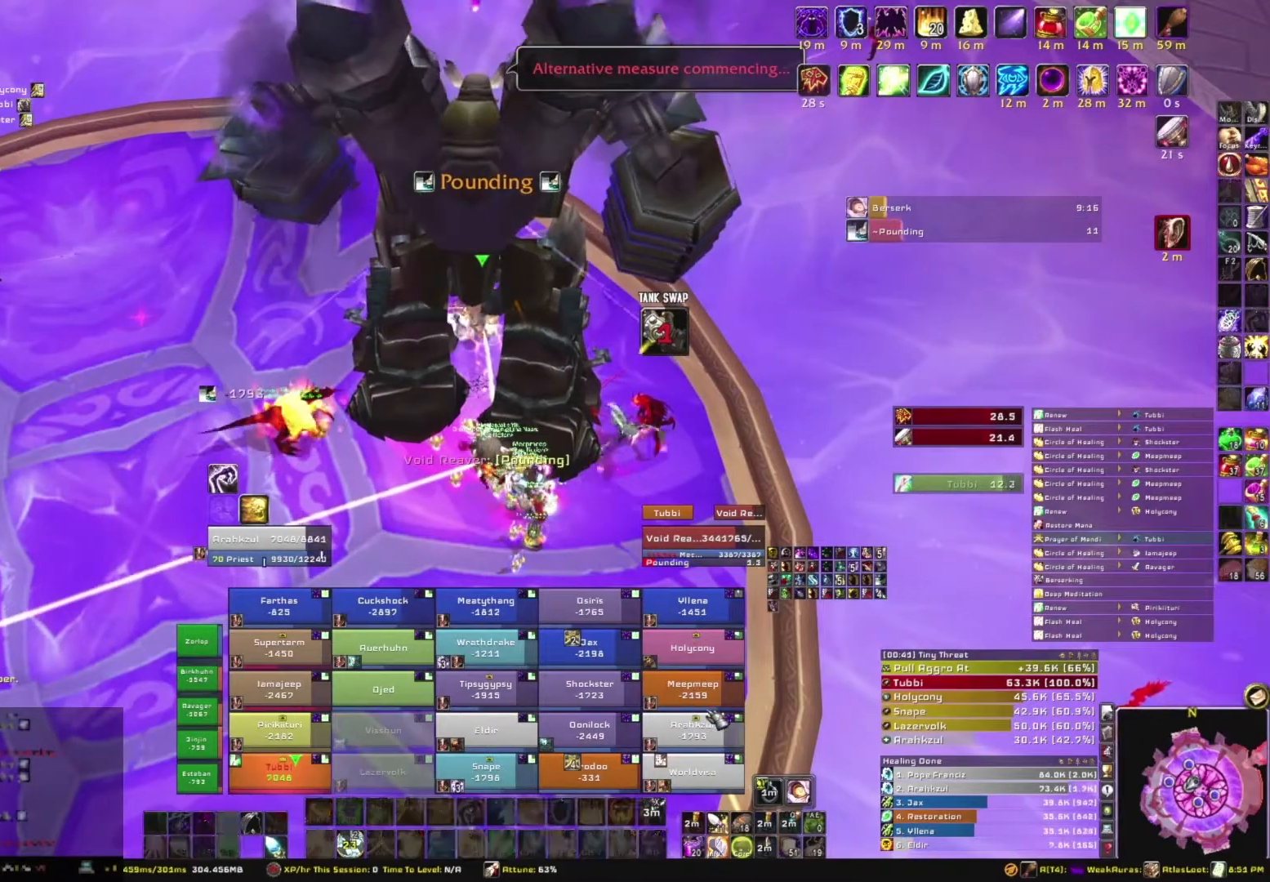
{"keys": ["e"], "mouse": [], "events": [[134, "e", "up"], [167, "e", "down"], [300, "e", "up"], [400, "e", "down"]]}
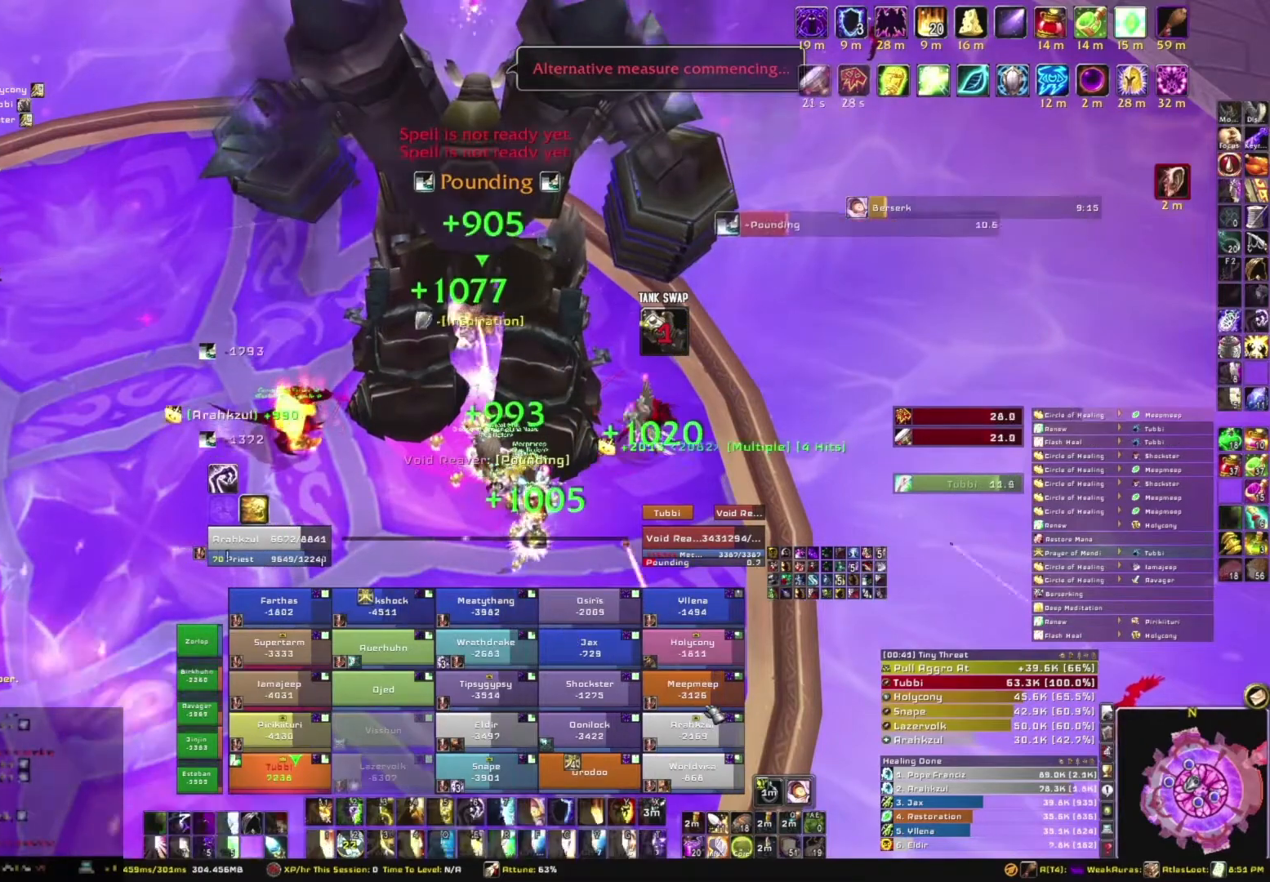
{"keys": ["e"], "mouse": [], "events": [[33, "e", "up"], [267, "e", "down"], [433, "e", "up"], [500, "e", "down"]]}
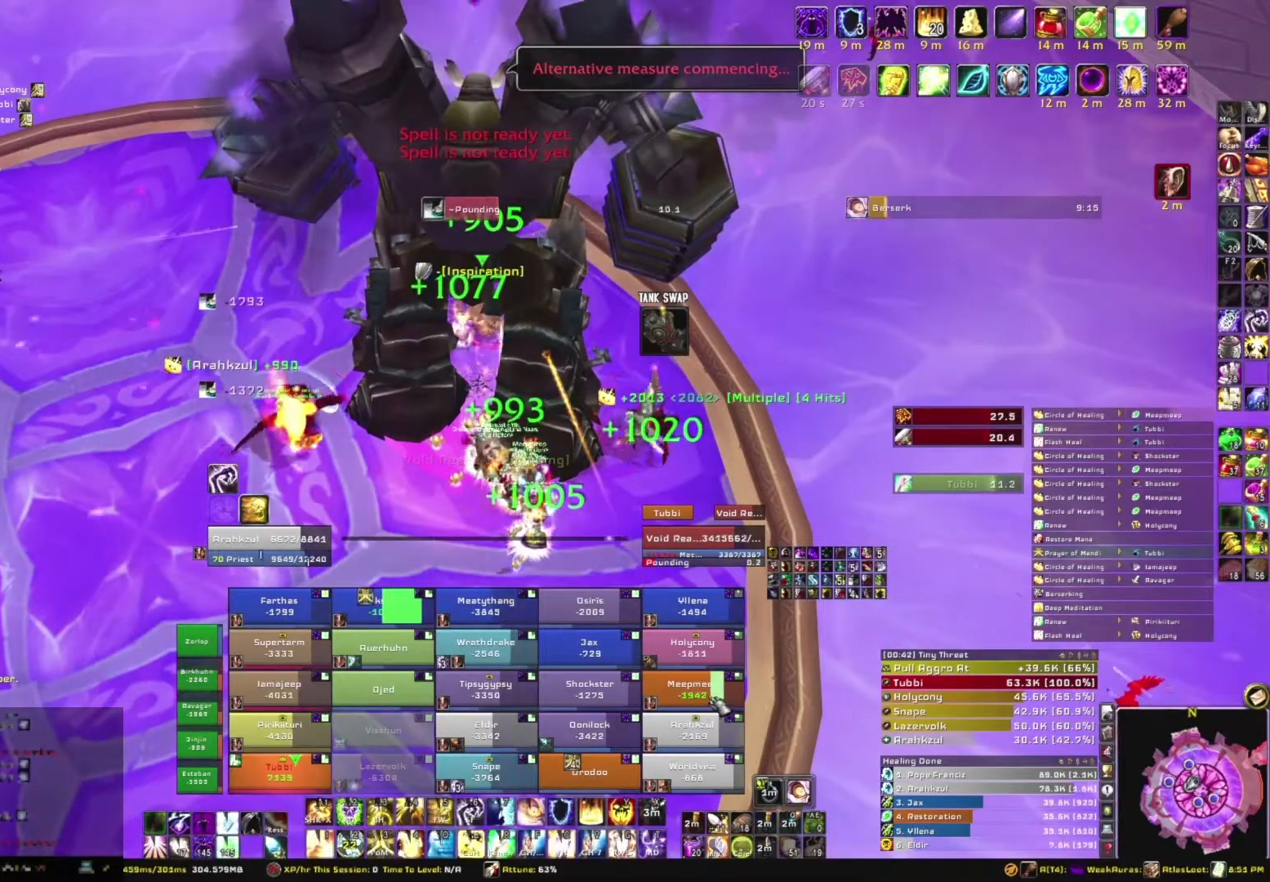
{"keys": ["e"], "mouse": [], "events": [[100, "e", "up"], [200, "e", "down"], [334, "e", "up"], [434, "e", "down"]]}
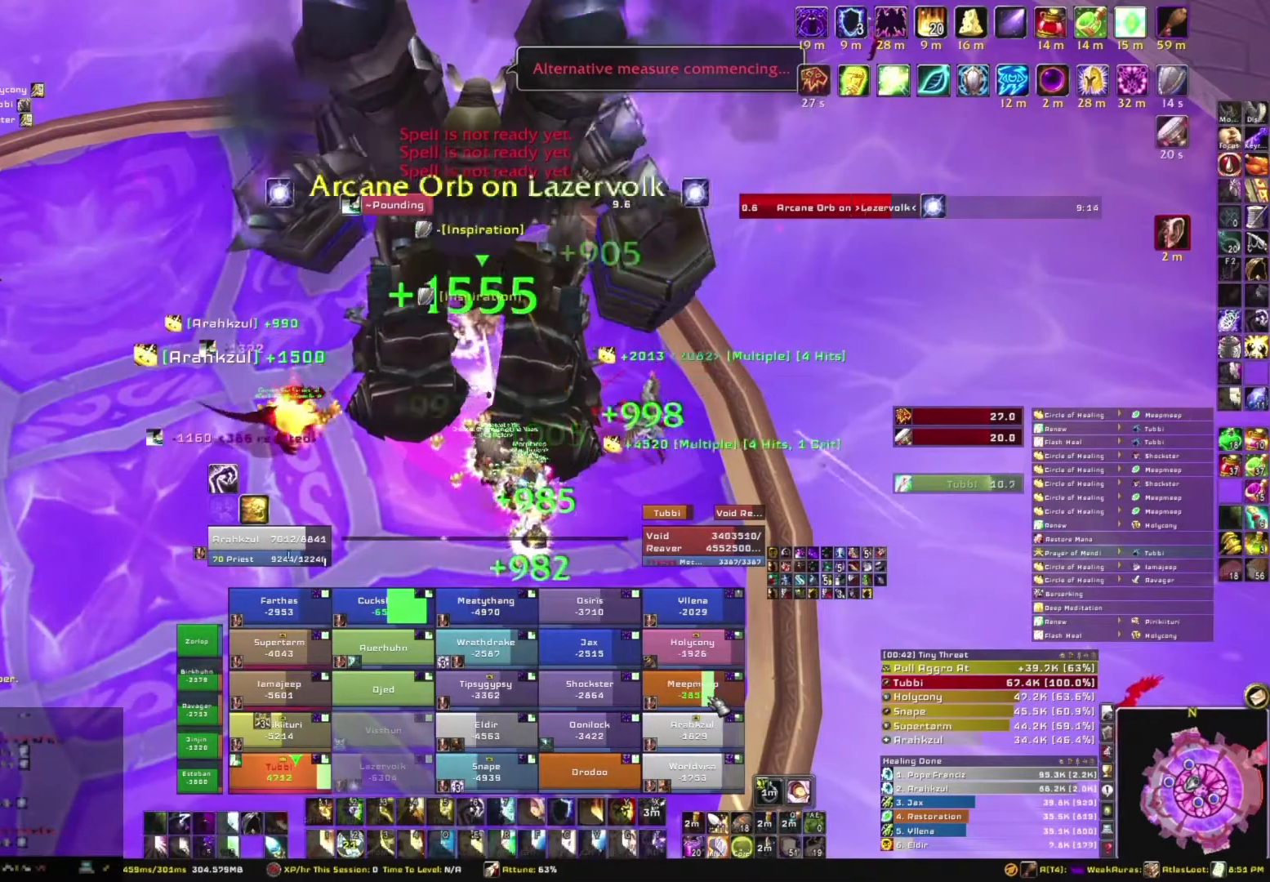
{"keys": ["e"], "mouse": [], "events": [[33, "e", "up"], [133, "e", "down"], [200, "e", "up"], [266, "e", "down"], [400, "e", "up"], [500, "e", "down"]]}
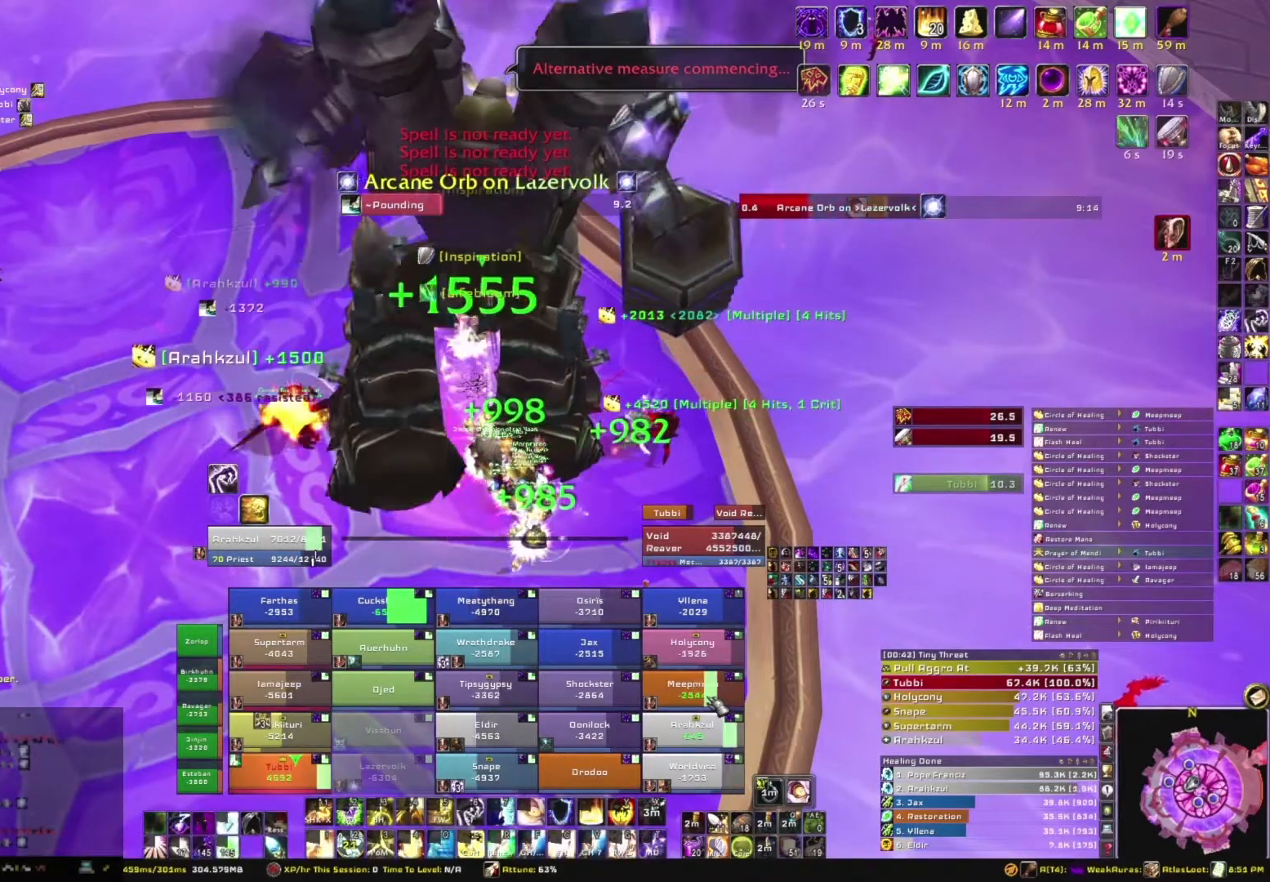
{"keys": [], "mouse": [], "events": [[100, "e", "up"], [200, "e", "down"], [267, "e", "up"], [367, "e", "down"], [467, "e", "up"]]}
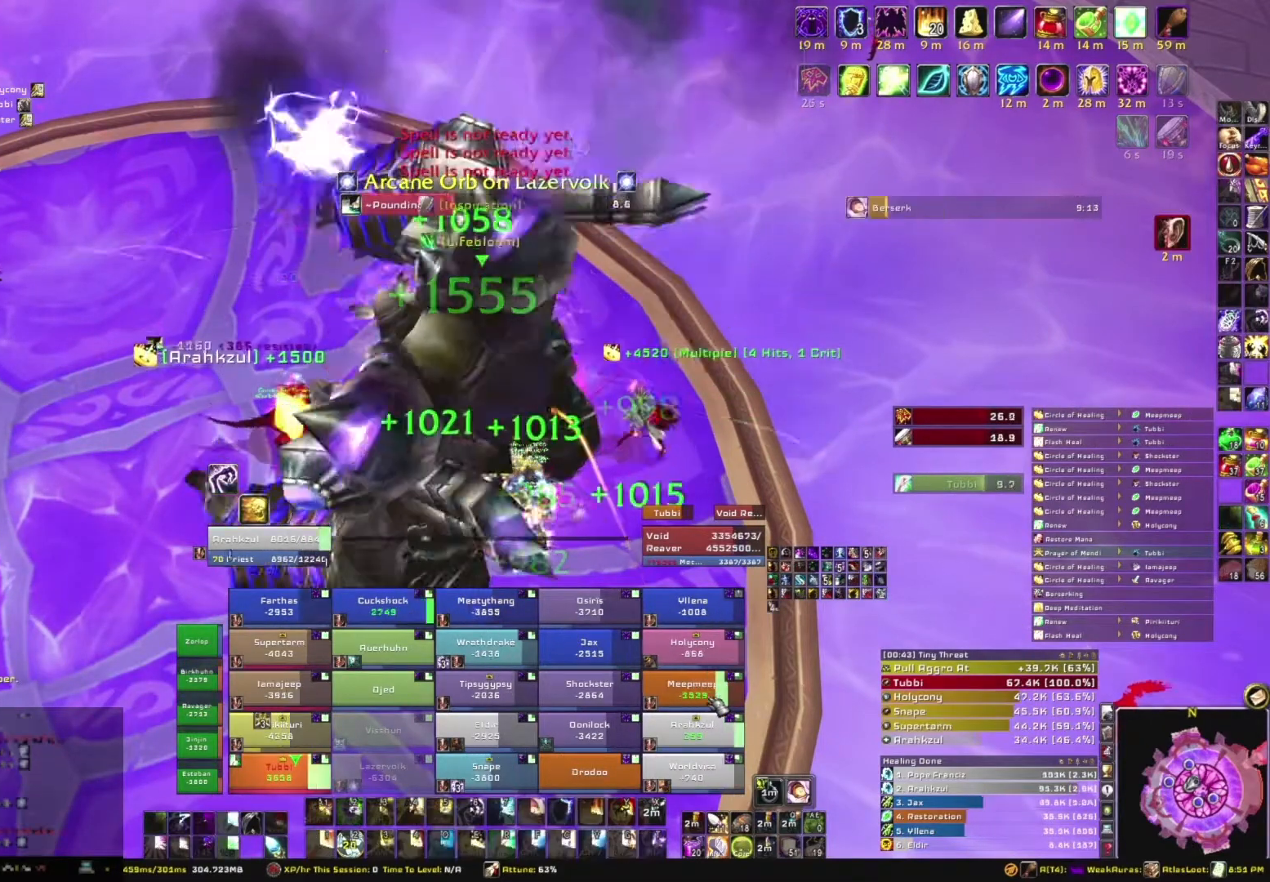
{"keys": ["e"], "mouse": [], "events": [[66, "e", "down"], [166, "e", "up"], [233, "e", "down"], [400, "e", "up"], [467, "e", "down"]]}
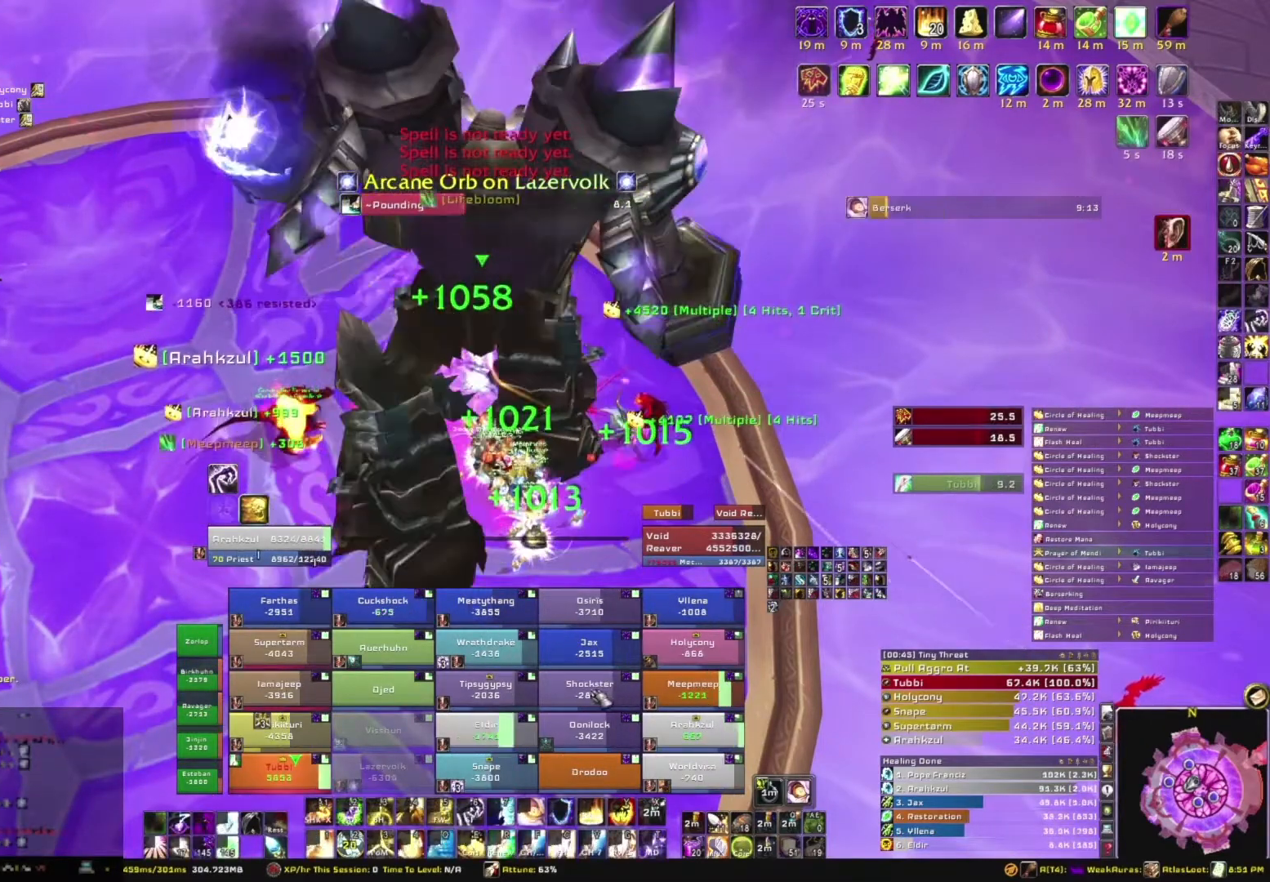
{"keys": ["e"], "mouse": [], "events": [[134, "e", "up"], [200, "e", "down"], [367, "e", "up"], [434, "e", "down"]]}
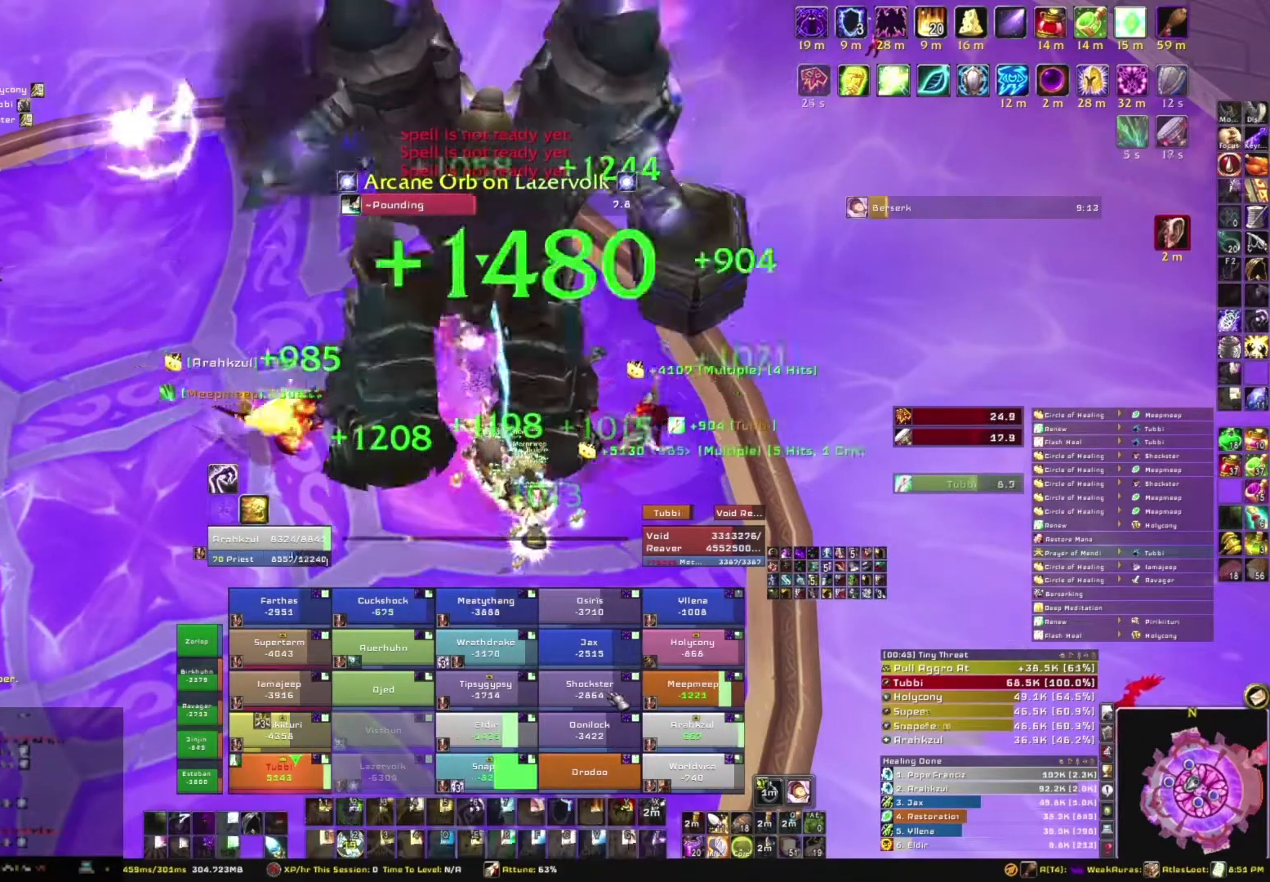
{"keys": ["e"], "mouse": [], "events": [[33, "e", "up"], [133, "e", "down"], [233, "e", "up"], [333, "e", "down"], [433, "e", "up"], [500, "e", "down"]]}
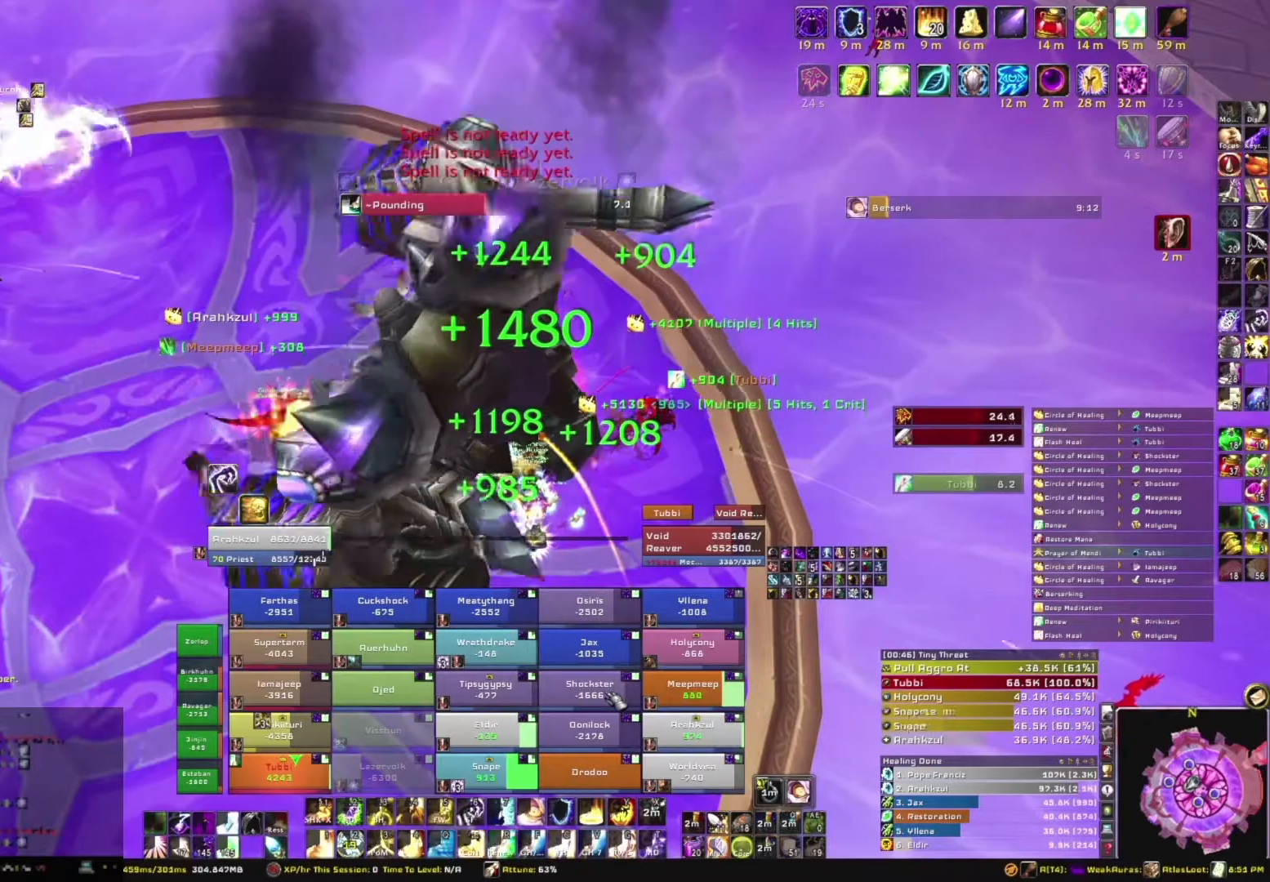
{"keys": ["e"], "mouse": [], "events": [[100, "e", "up"], [200, "e", "down"], [300, "e", "up"], [400, "e", "down"]]}
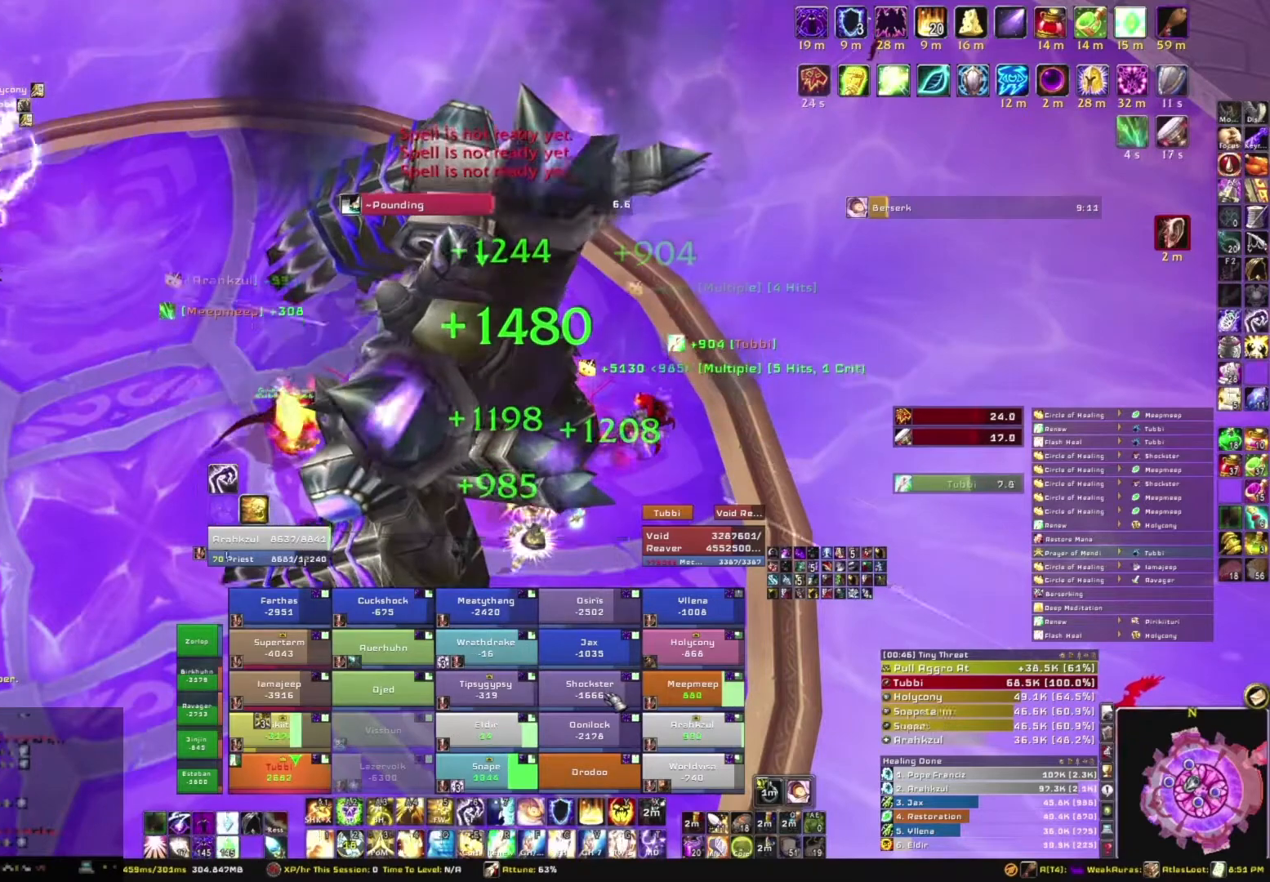
{"keys": ["e"], "mouse": [], "events": [[33, "e", "up"], [66, "e", "down"], [233, "e", "up"], [267, "e", "down"], [400, "e", "up"], [433, "e", "down"]]}
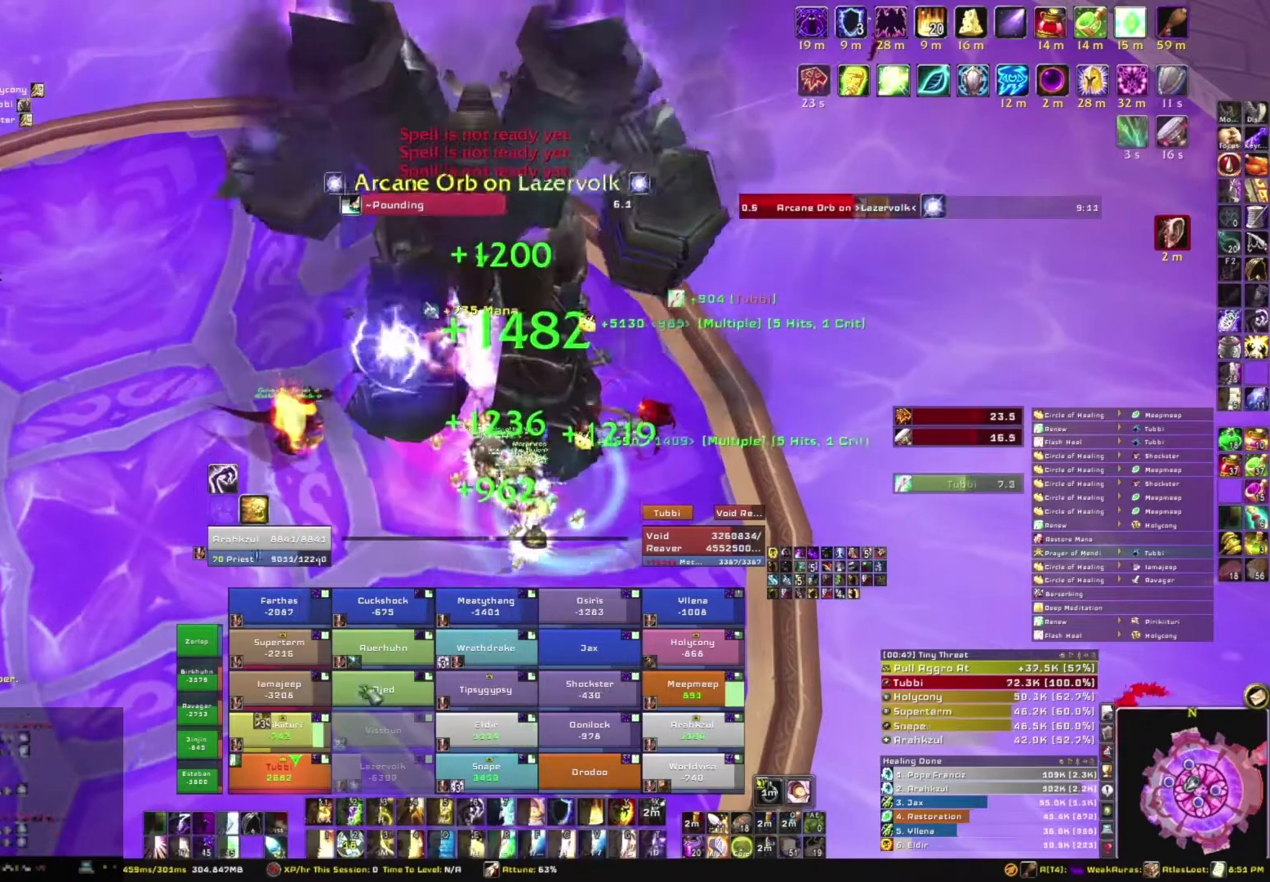
{"keys": ["e"], "mouse": [], "events": [[100, "e", "up"], [334, "e", "down"], [434, "e", "up"], [501, "e", "down"]]}
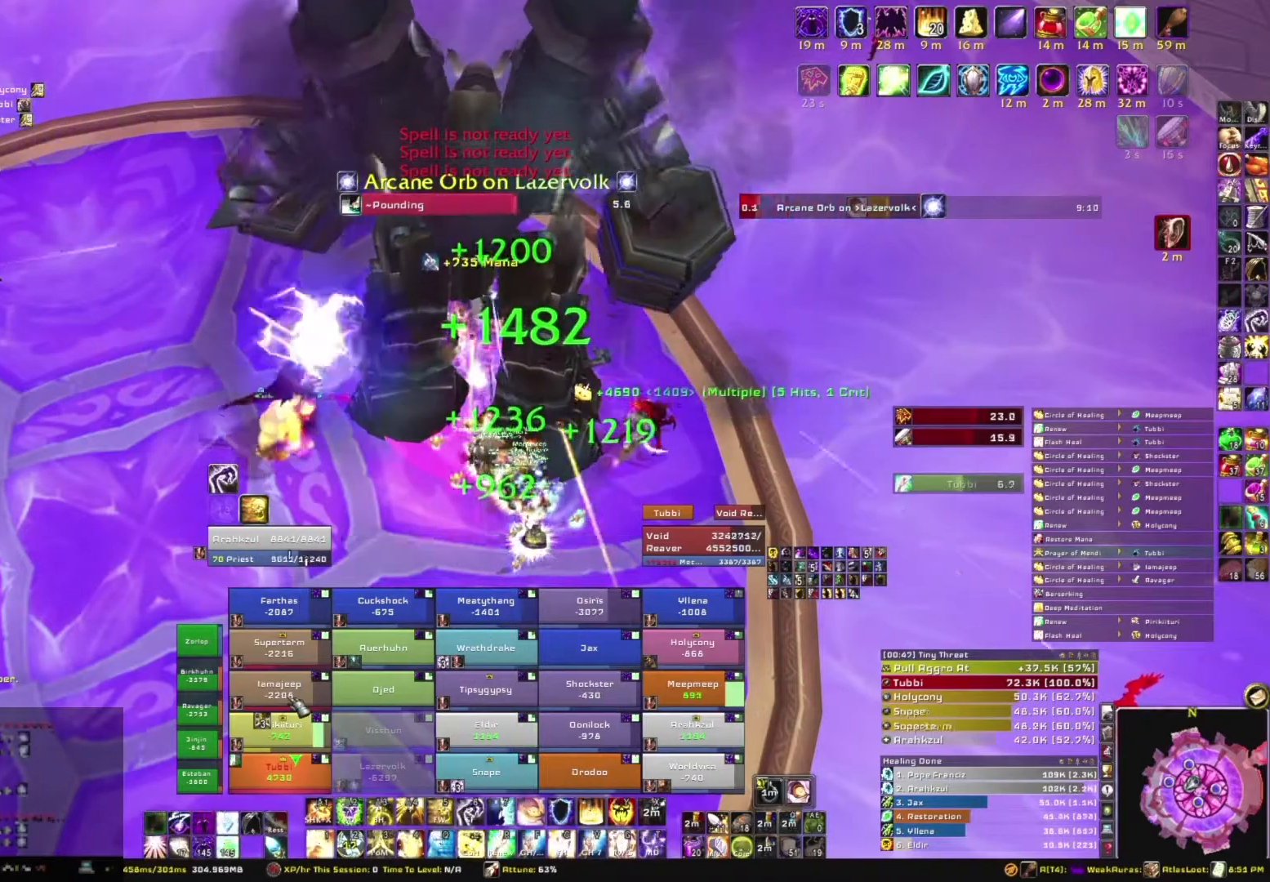
{"keys": ["e"], "mouse": [], "events": [[166, "e", "up"], [200, "e", "down"], [333, "e", "up"], [400, "e", "down"]]}
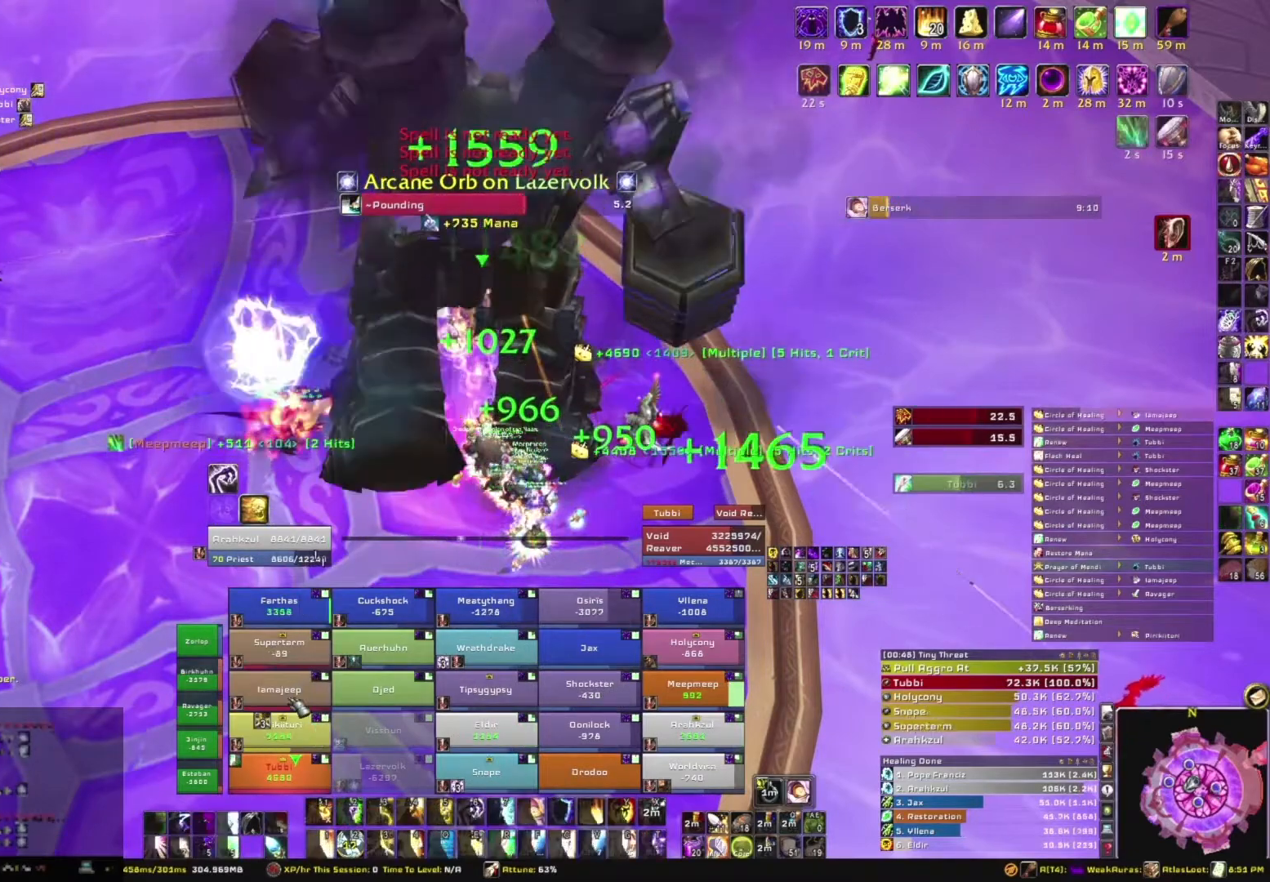
{"keys": ["e"], "mouse": [], "events": [[33, "e", "up"], [134, "e", "down"], [200, "e", "up"], [434, "e", "down"]]}